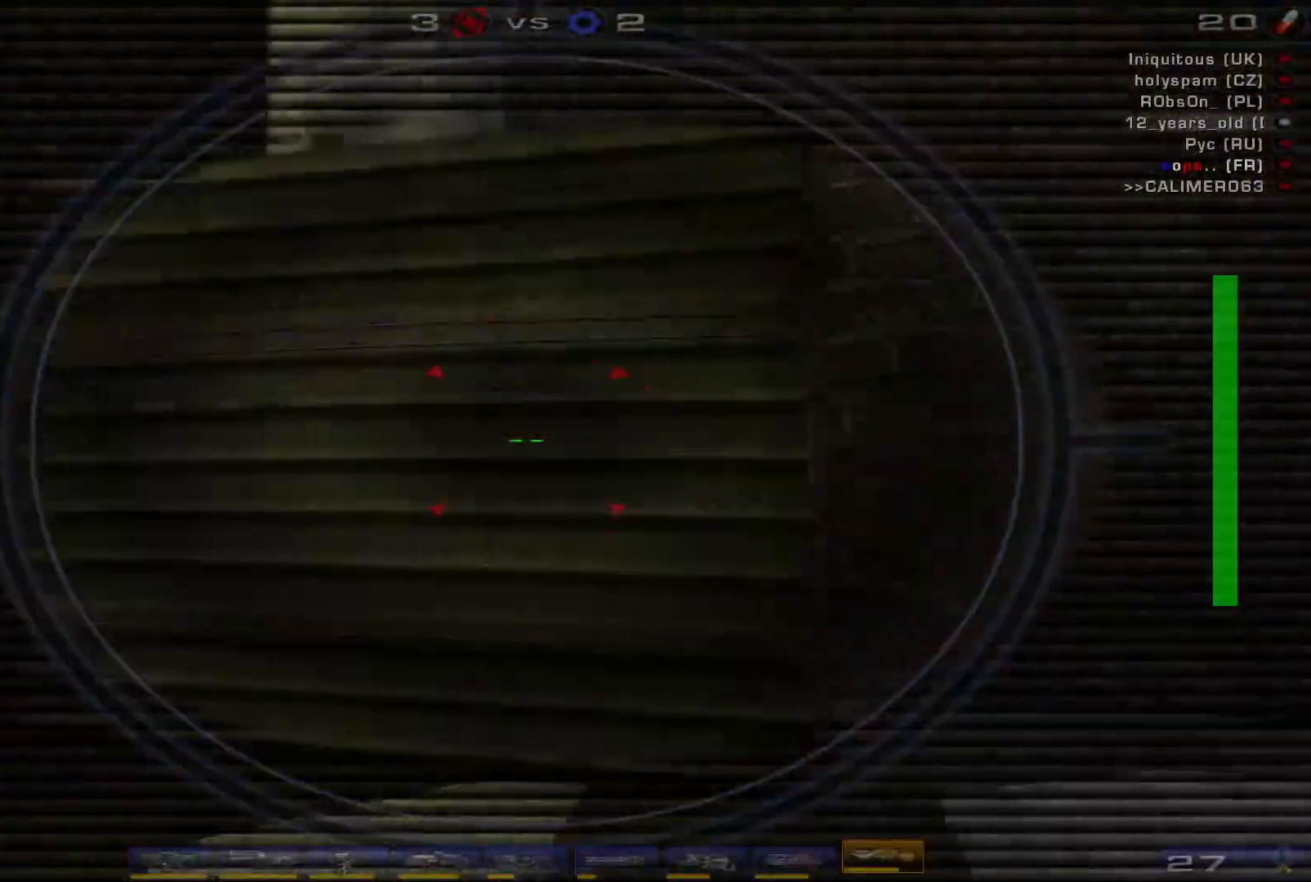
Gameplay with keyboard and mouse; each line is a JSON object with the keys and mouse buttons held at the frame after it. "events" lists presses ("down") and releases ("up") of "a", "c", "ctrl", "d", "e", "f", "q", "r", "s", "shift", "space", "w", "mouse_left", "mouse_wheel", "mouse_right", "mouse_mb4" and "mouse_mb5" between this image and that frame as [ms after this image, input, new state], when the widget could be followed in between. "mouse_left", "mouse_wheel", "mouse_right", "mouse_mb4", "mouse_mb5" = the "left", "wheel", "right", "mb4", "mb5" buttons of the "mouse" list. No other keys are recorded. "wheel" means that the mouse wheel is clicked or scrolled. Mouse movement is not recorded.
{"keys": [], "mouse": [], "events": [[100, "mouse_right", "down"], [267, "mouse_right", "up"], [467, "w", "up"], [500, "d", "up"]]}
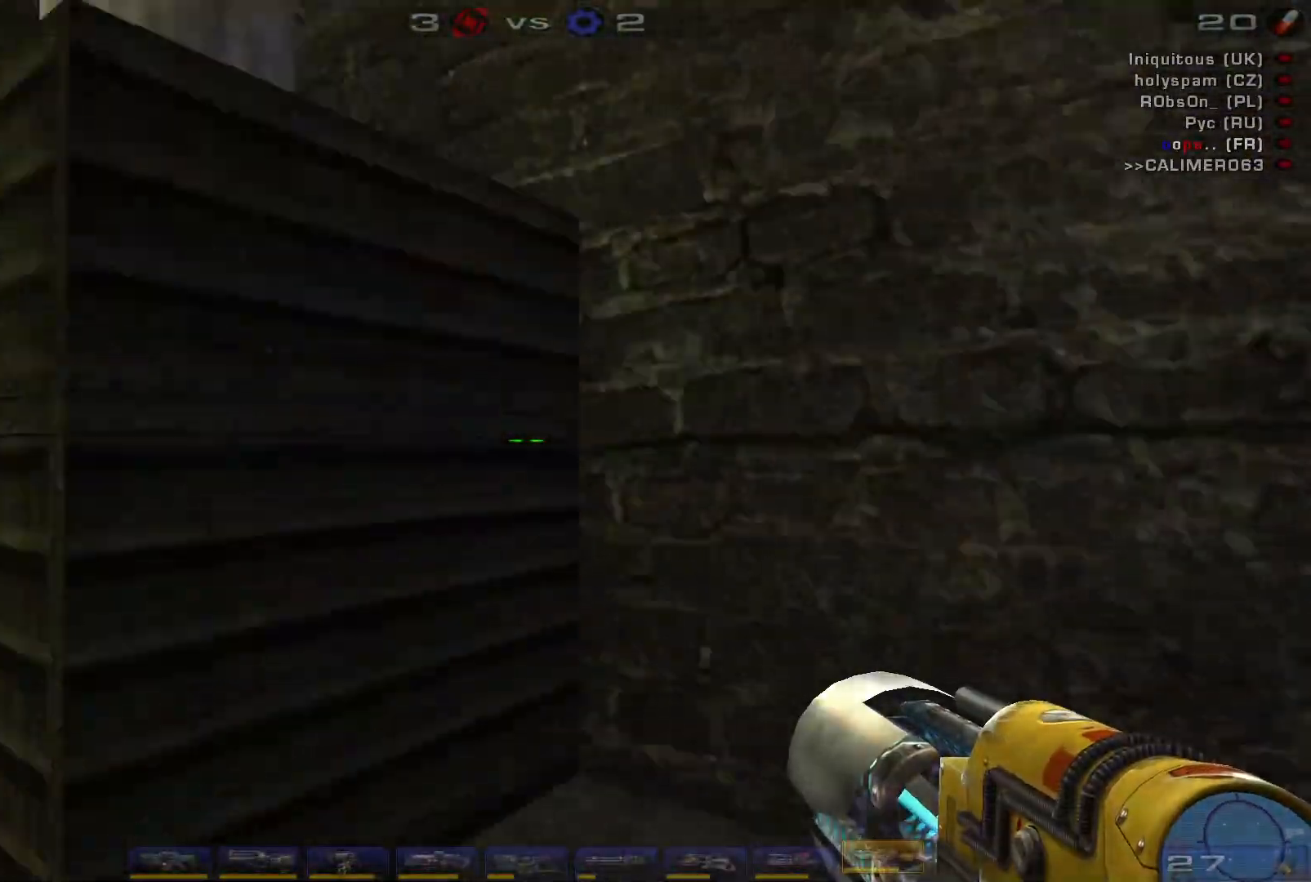
{"keys": ["space"], "mouse": [], "events": [[367, "space", "down"]]}
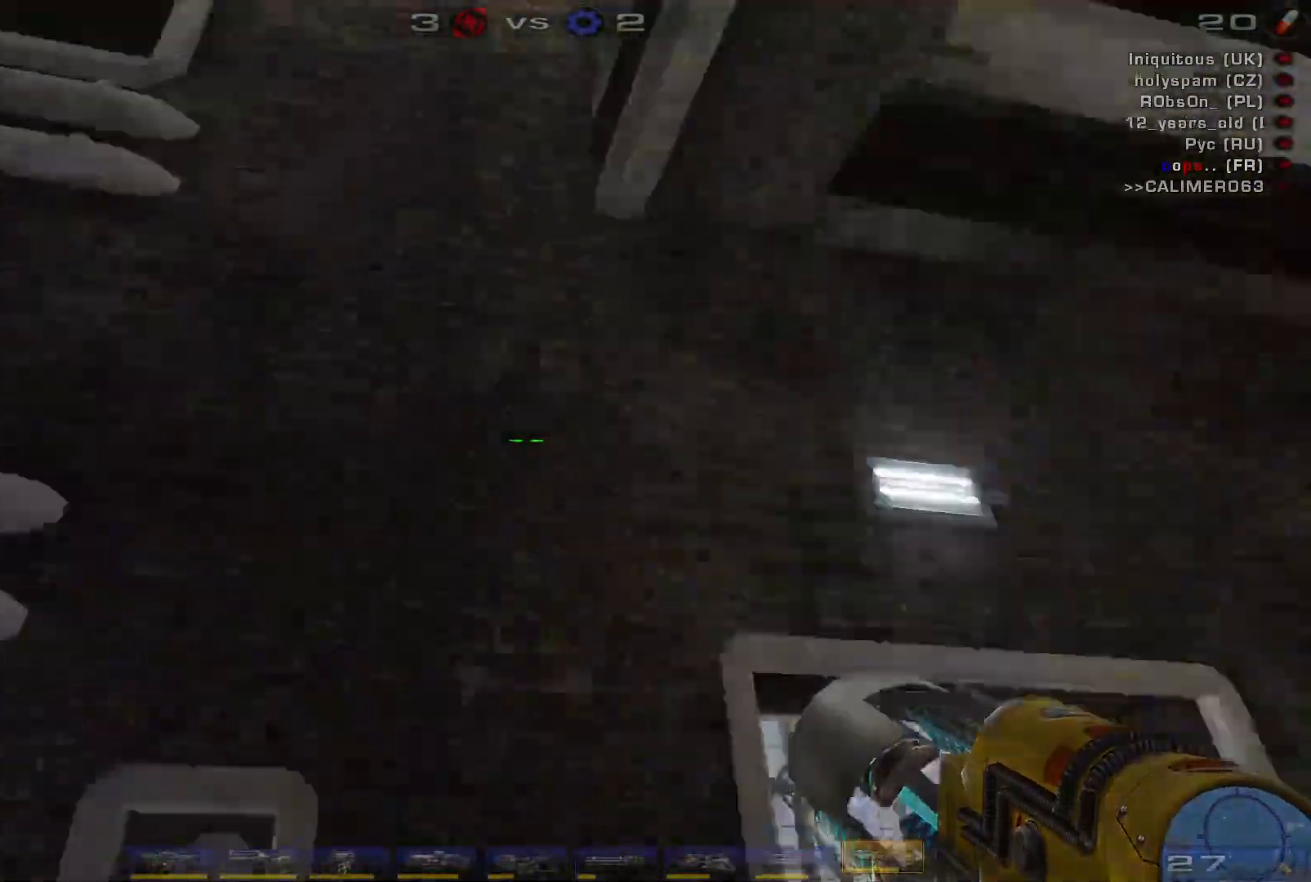
{"keys": ["w"], "mouse": [], "events": [[34, "space", "up"], [400, "w", "down"]]}
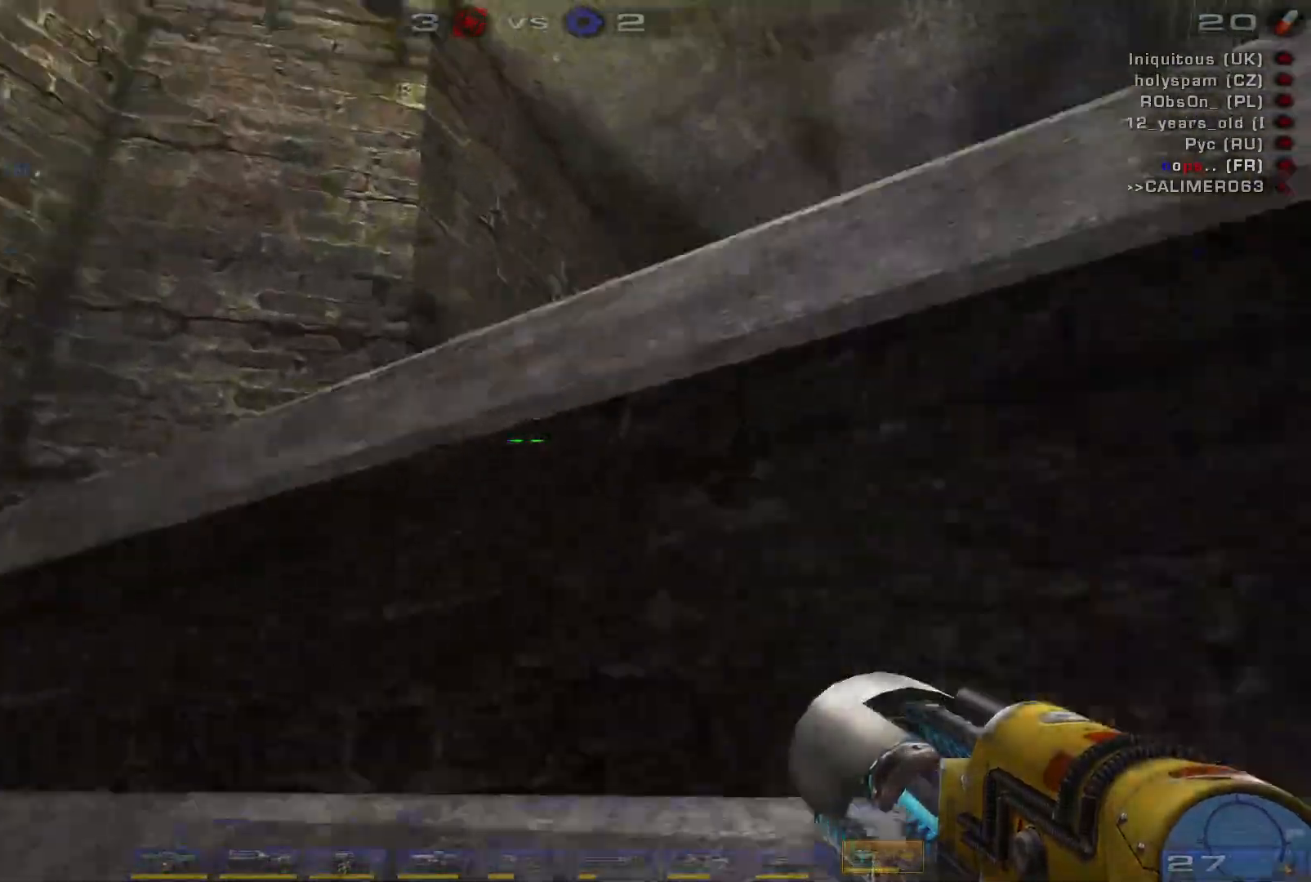
{"keys": ["space", "w"], "mouse": [], "events": [[34, "space", "down"], [167, "space", "up"], [267, "space", "down"], [400, "space", "up"], [500, "space", "down"]]}
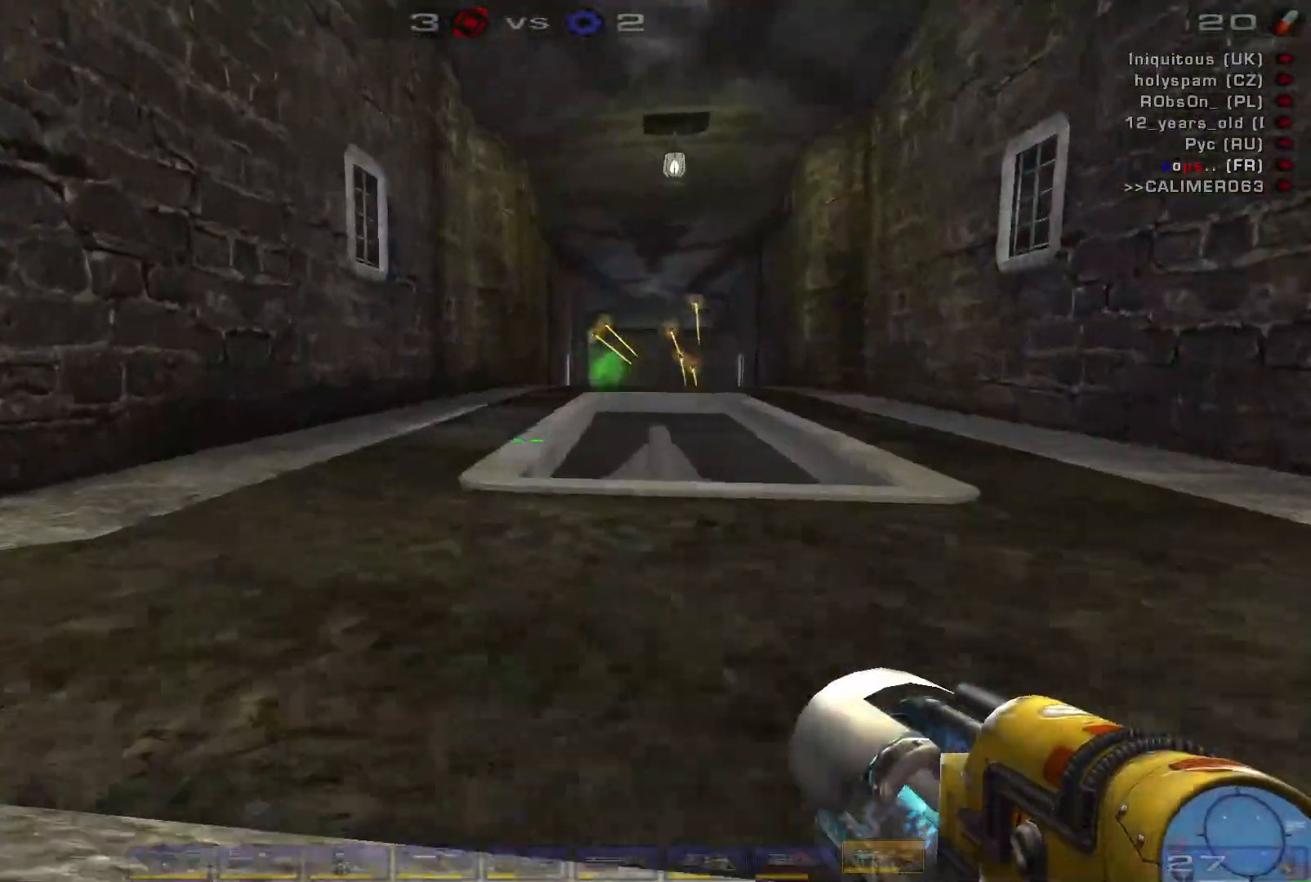
{"keys": ["w"], "mouse": [], "events": [[200, "space", "up"]]}
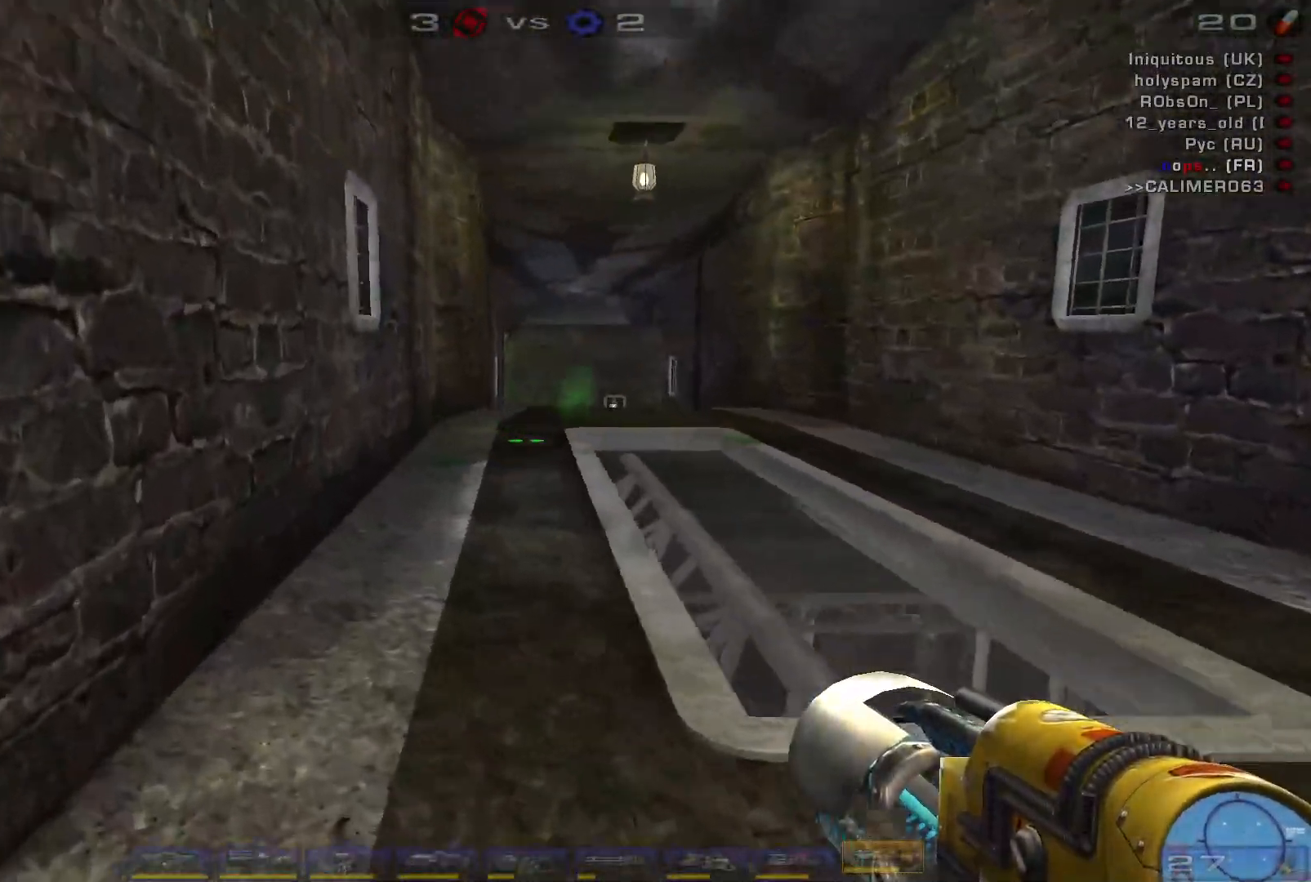
{"keys": ["w"], "mouse": [], "events": [[300, "space", "down"], [467, "space", "up"]]}
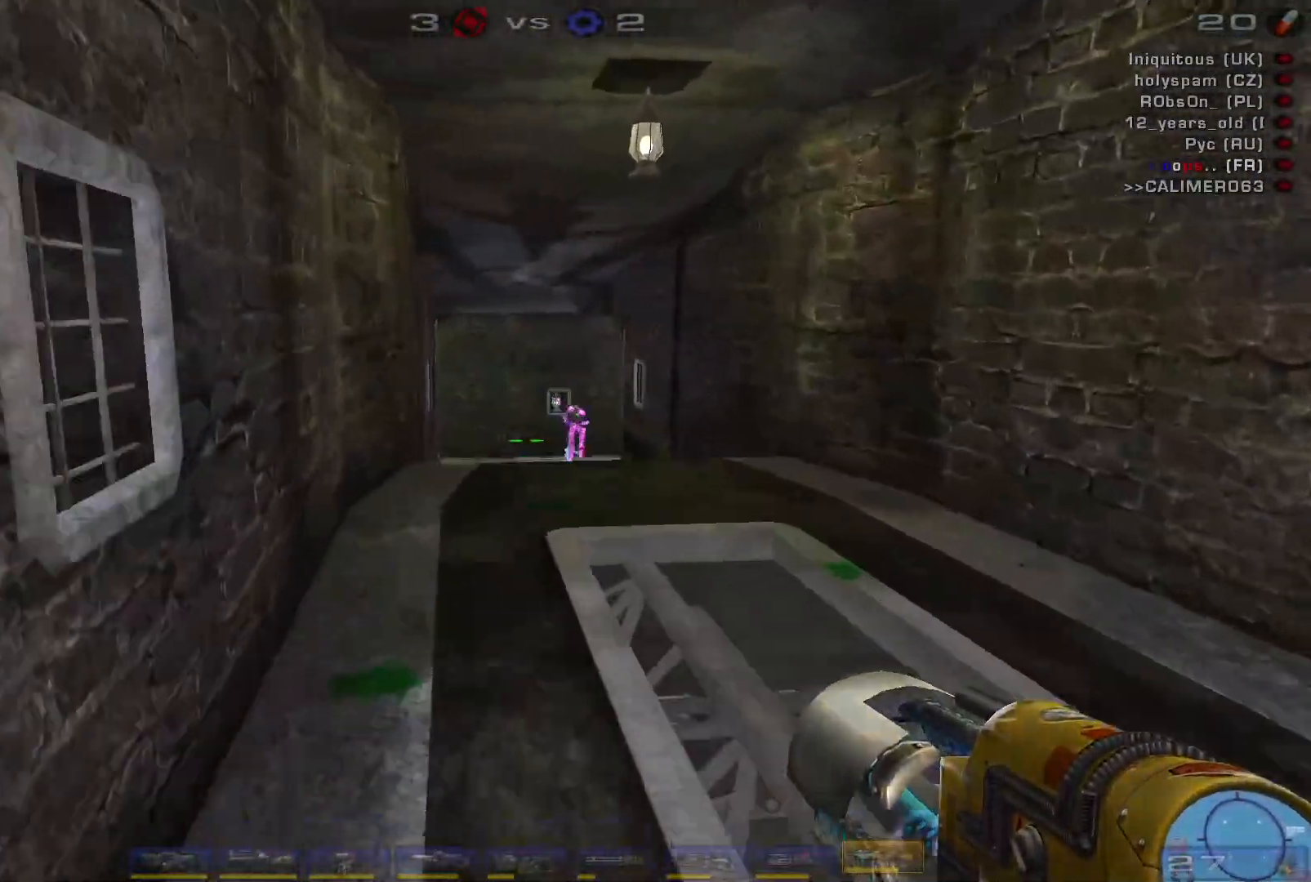
{"keys": ["e"], "mouse": ["left"], "events": [[34, "space", "down"], [200, "space", "up"], [300, "w", "up"], [367, "mouse_left", "down"], [434, "e", "down"]]}
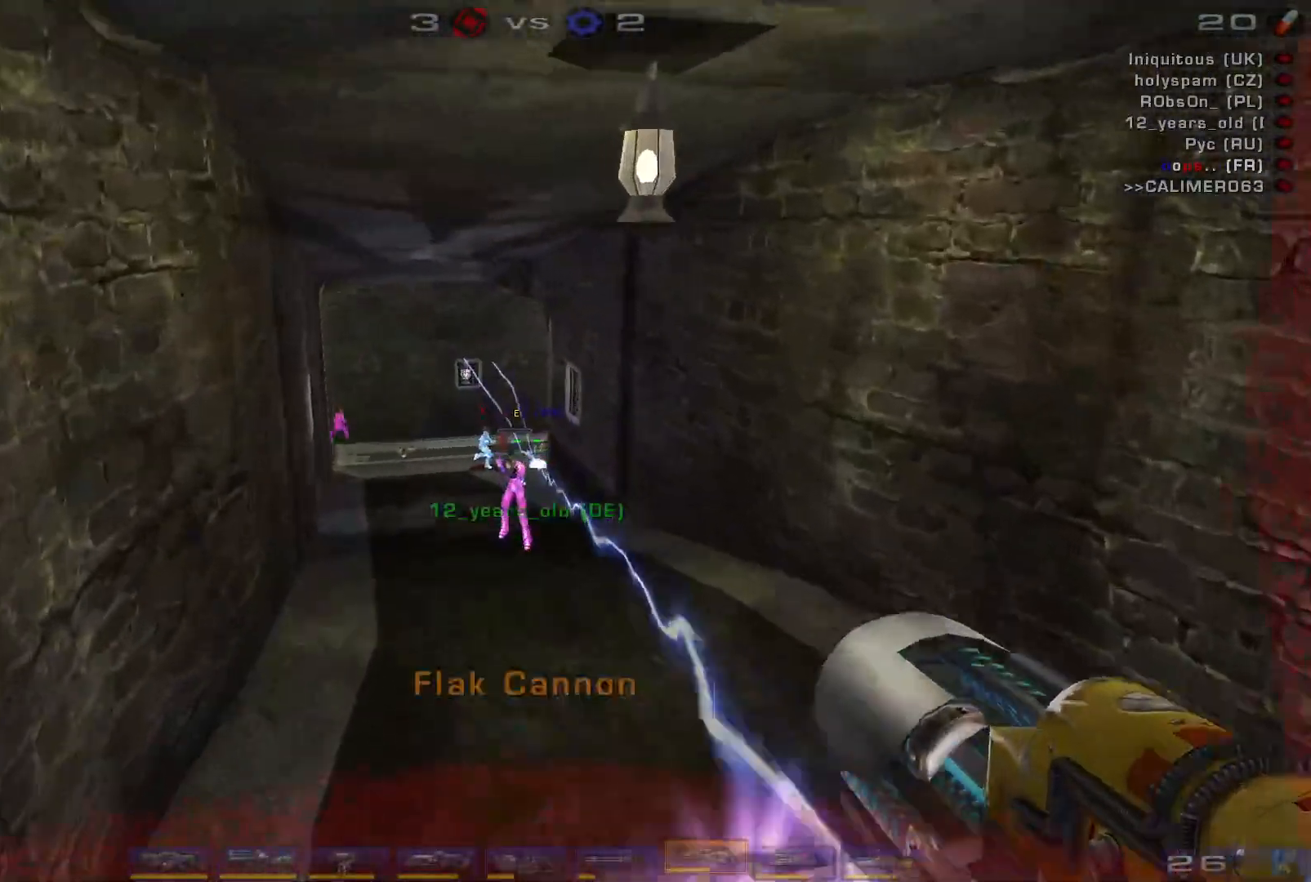
{"keys": ["w"], "mouse": [], "events": [[34, "s", "down"], [67, "e", "up"], [100, "mouse_left", "up"], [134, "a", "down"], [200, "s", "up"], [300, "w", "down"], [400, "a", "up"]]}
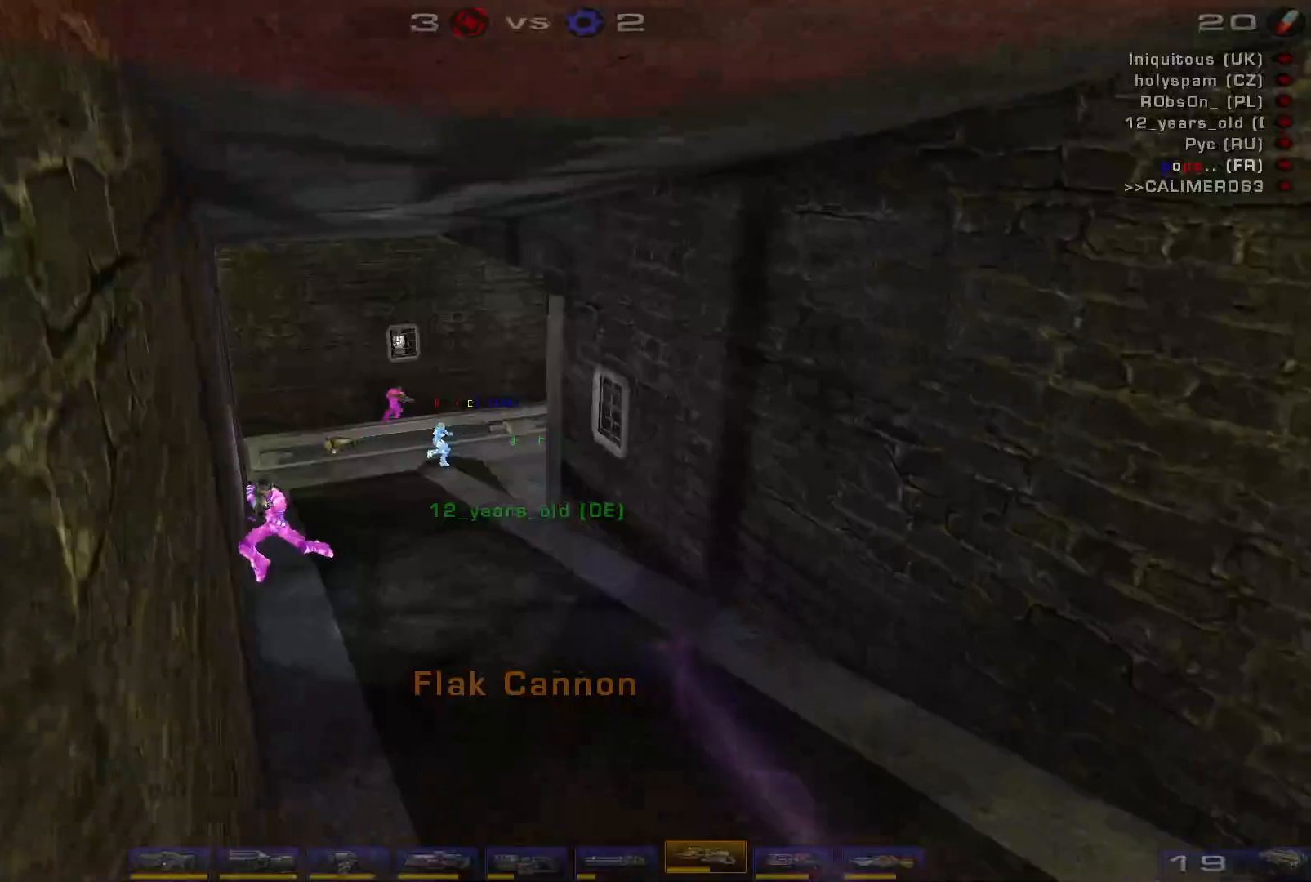
{"keys": ["d"], "mouse": ["left"]}
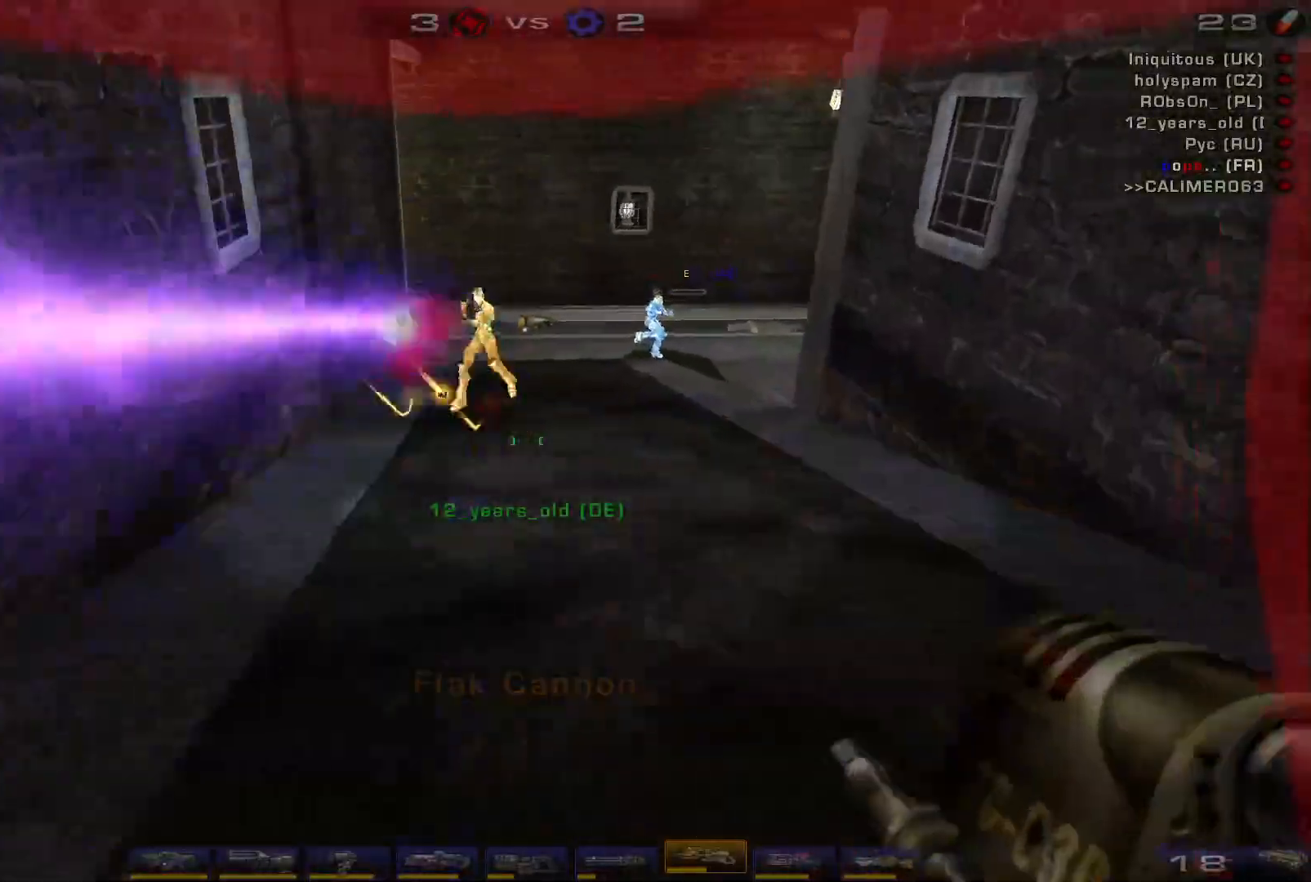
{"keys": ["s"], "mouse": ["right"], "events": [[167, "a", "down"], [167, "s", "down"], [200, "mouse_left", "up"], [234, "d", "up"], [434, "a", "up"], [434, "mouse_right", "down"]]}
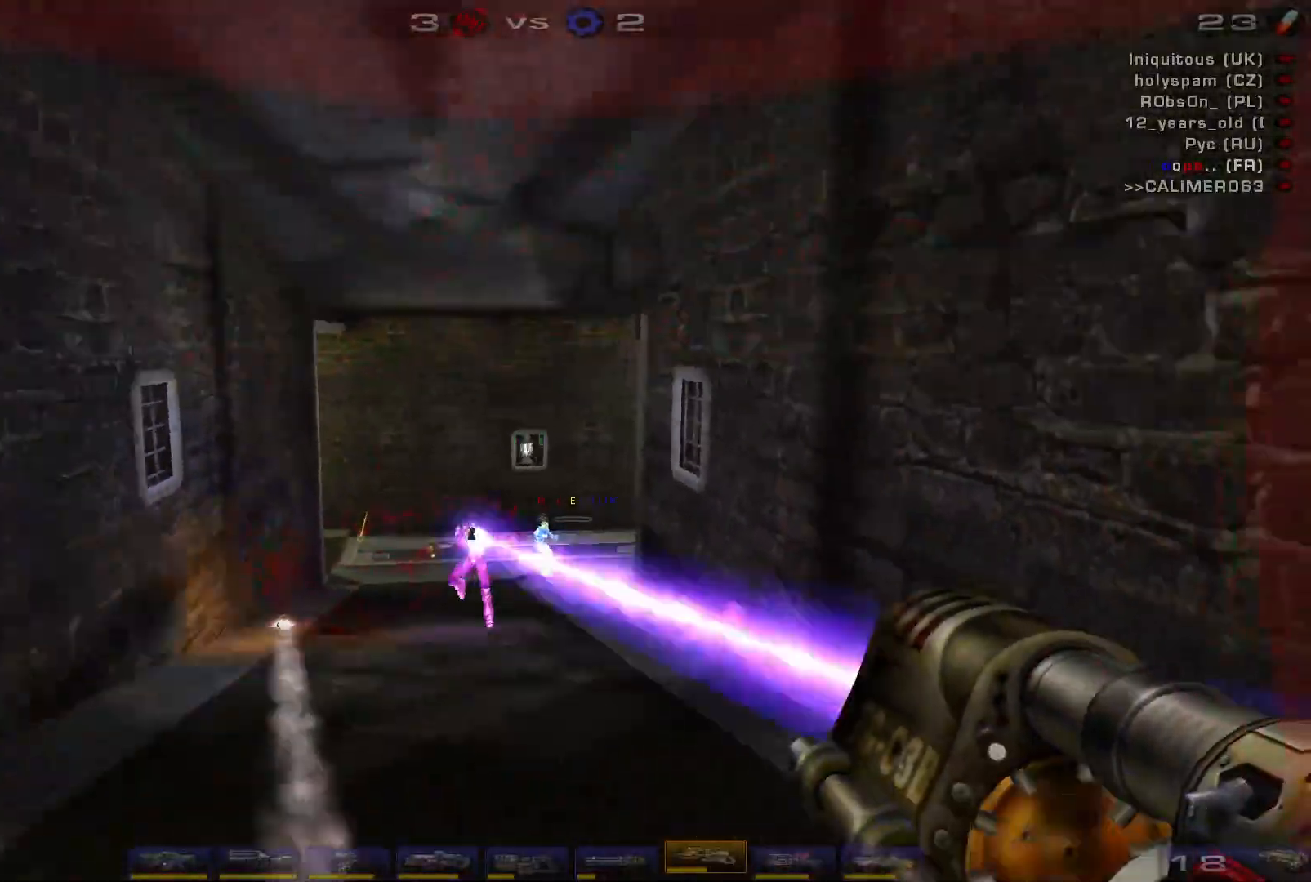
{"keys": ["d", "space"], "mouse": [], "events": [[34, "a", "down"], [200, "mouse_right", "up"], [234, "shift", "down"], [334, "d", "down"], [334, "shift", "up"], [367, "a", "up"], [467, "s", "up"], [467, "space", "down"]]}
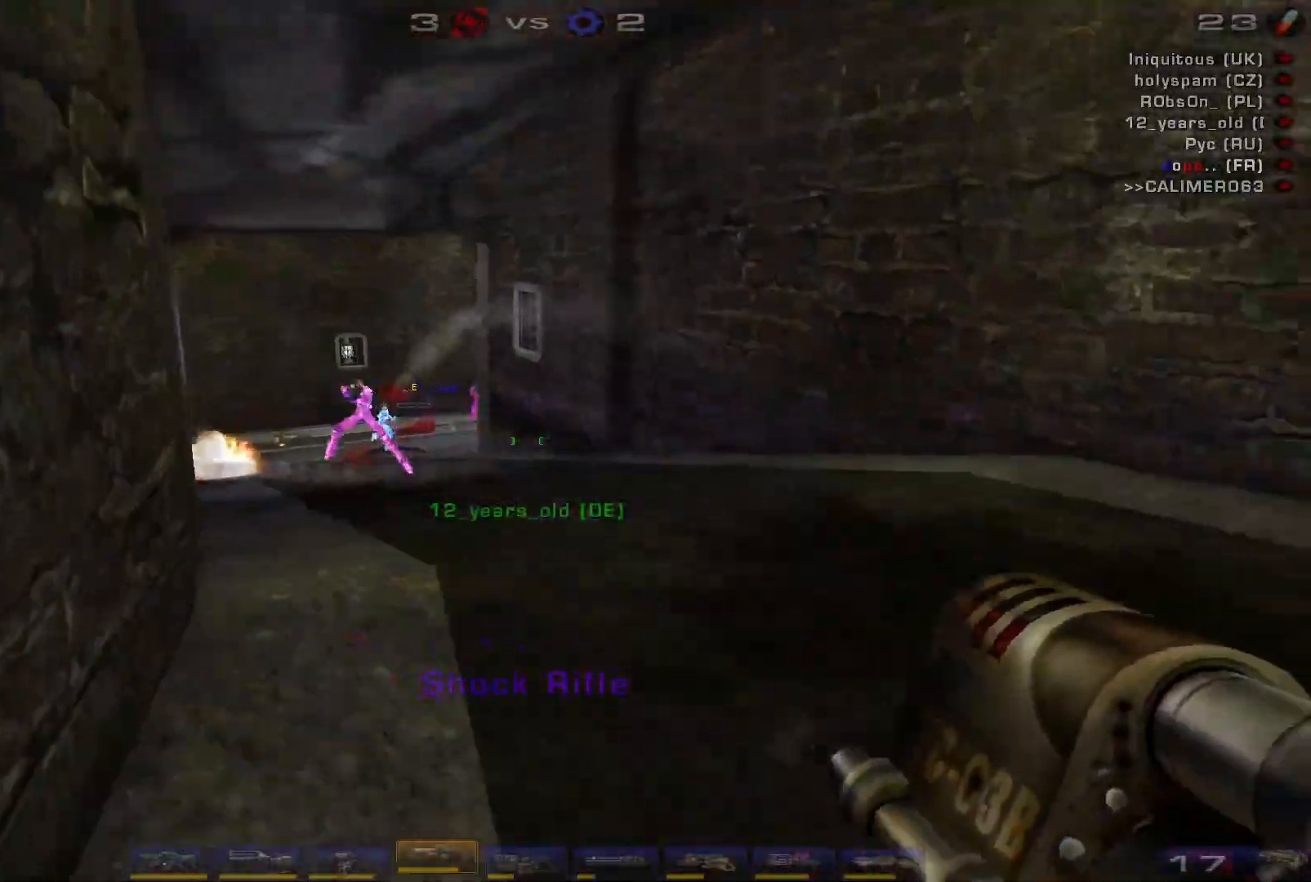
{"keys": ["s"], "mouse": [], "events": [[100, "s", "down"], [134, "space", "up"], [200, "d", "up"], [200, "space", "down"], [267, "a", "down"], [400, "space", "up"], [500, "a", "up"]]}
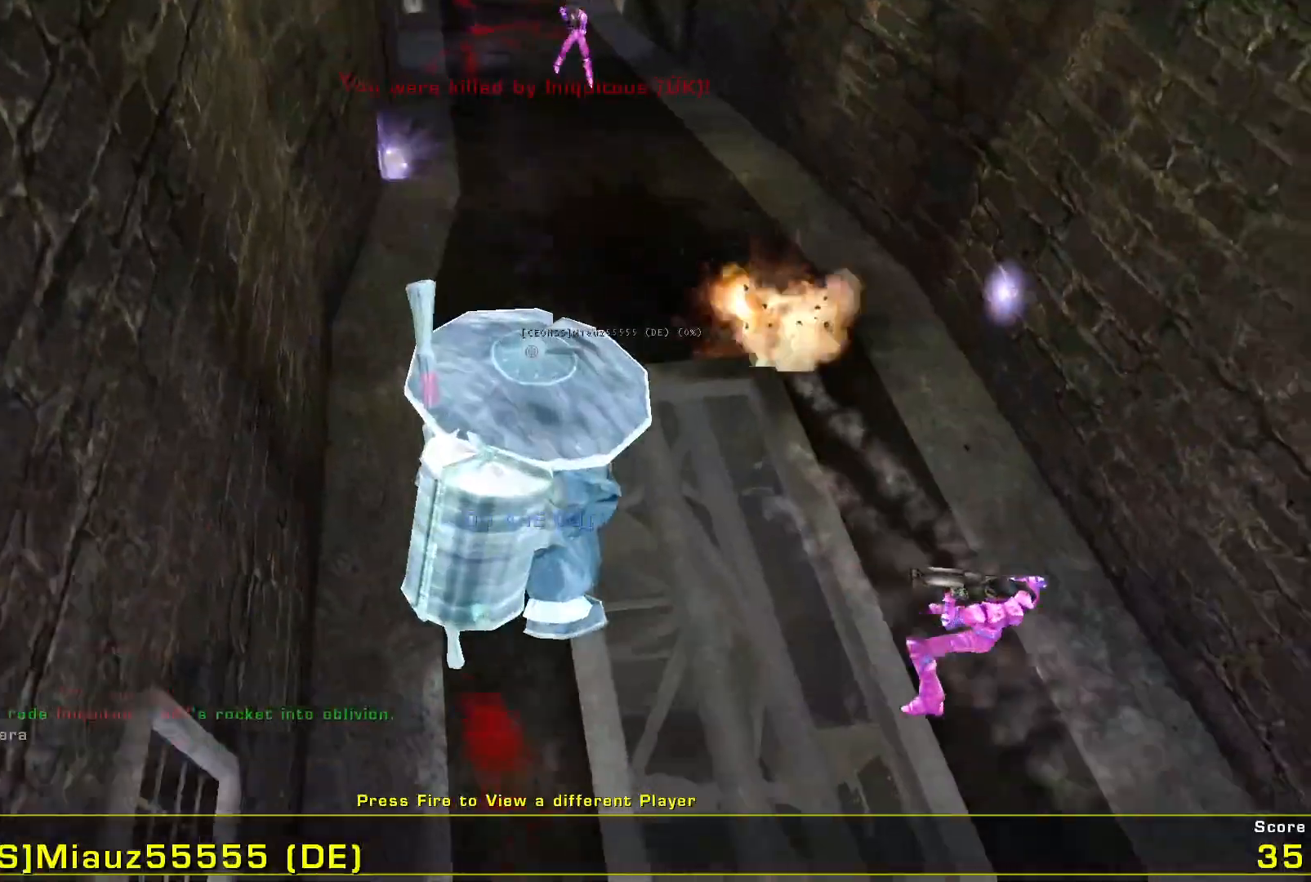
{"keys": [], "mouse": [], "events": [[67, "mouse_left", "down"], [134, "s", "up"], [234, "mouse_left", "up"]]}
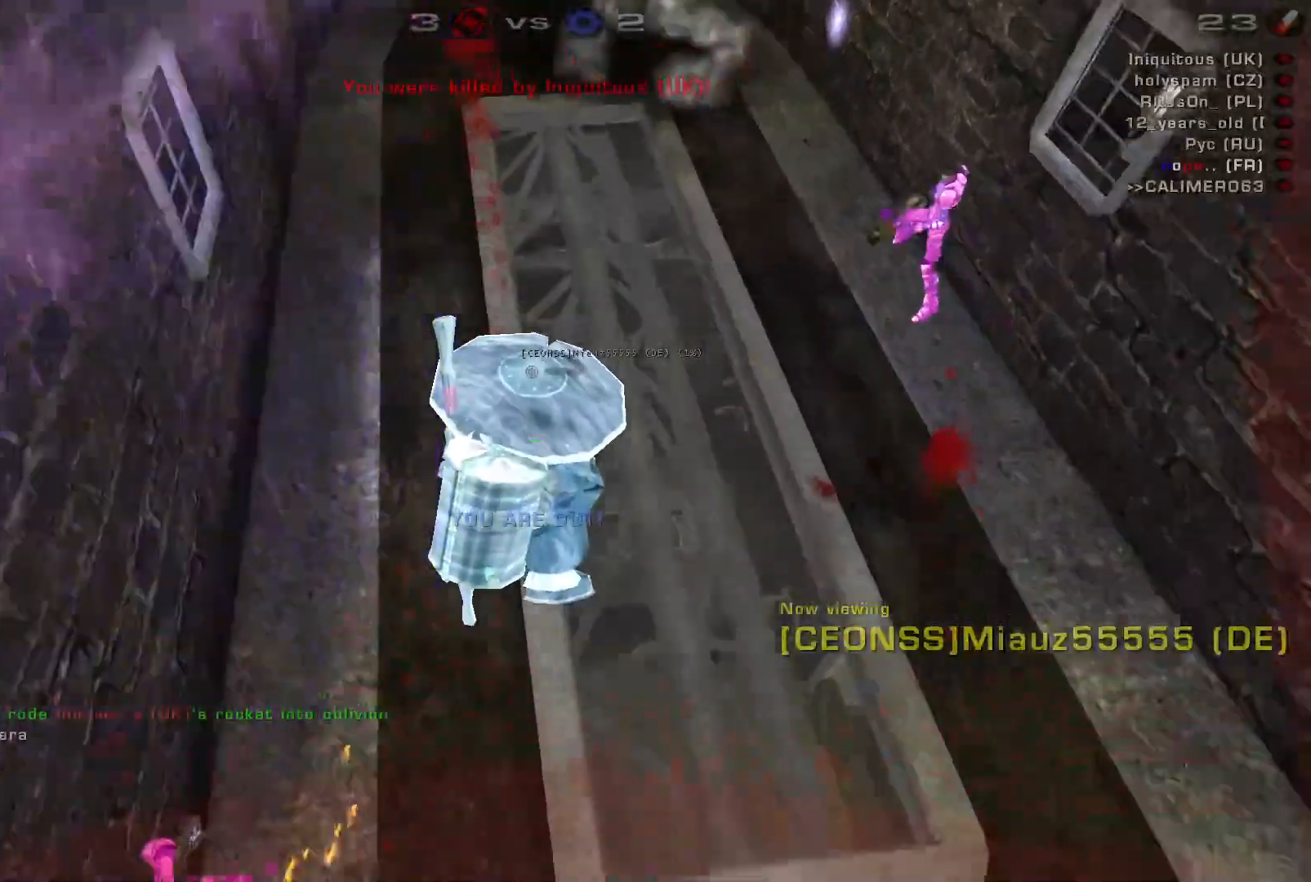
{"keys": [], "mouse": [], "events": []}
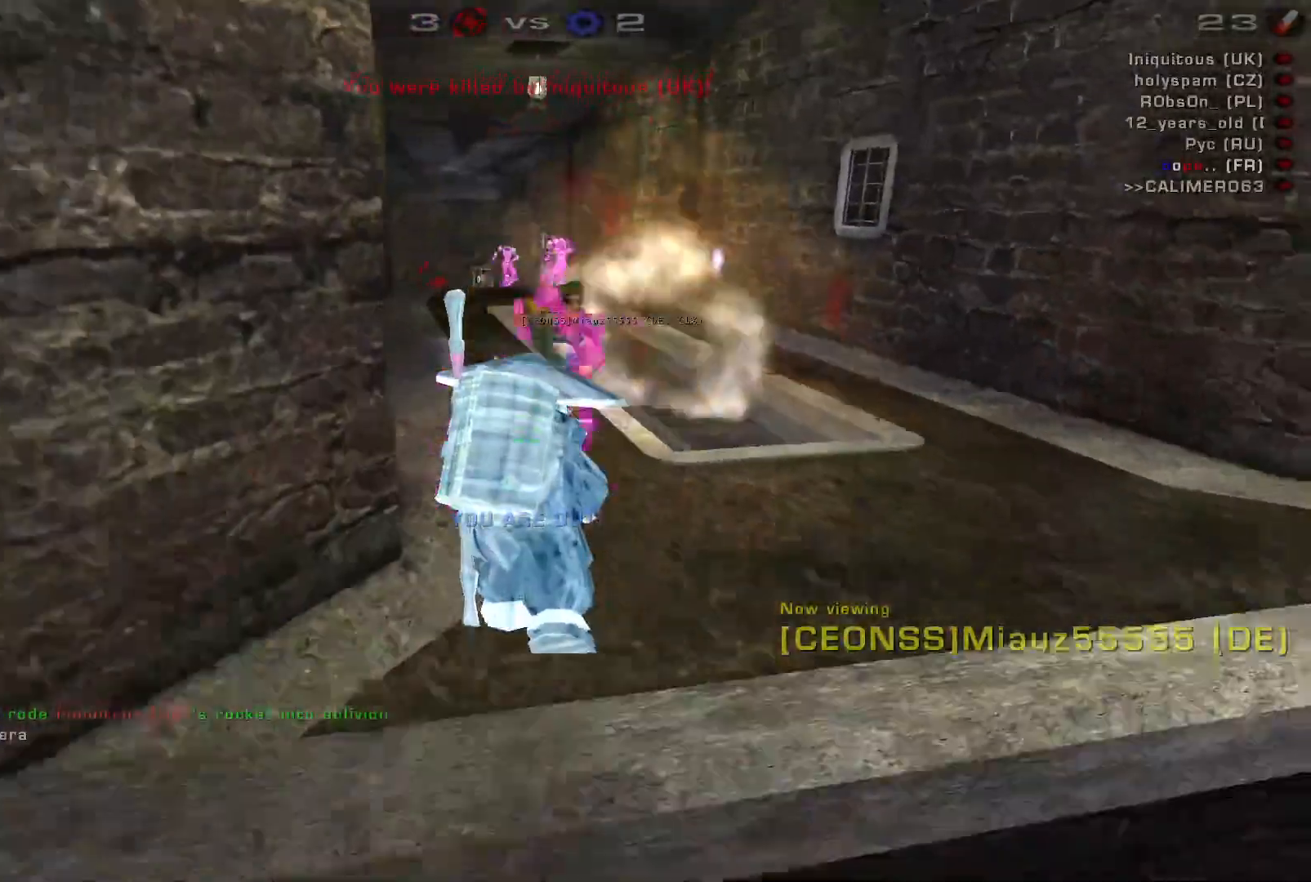
{"keys": [], "mouse": [], "events": []}
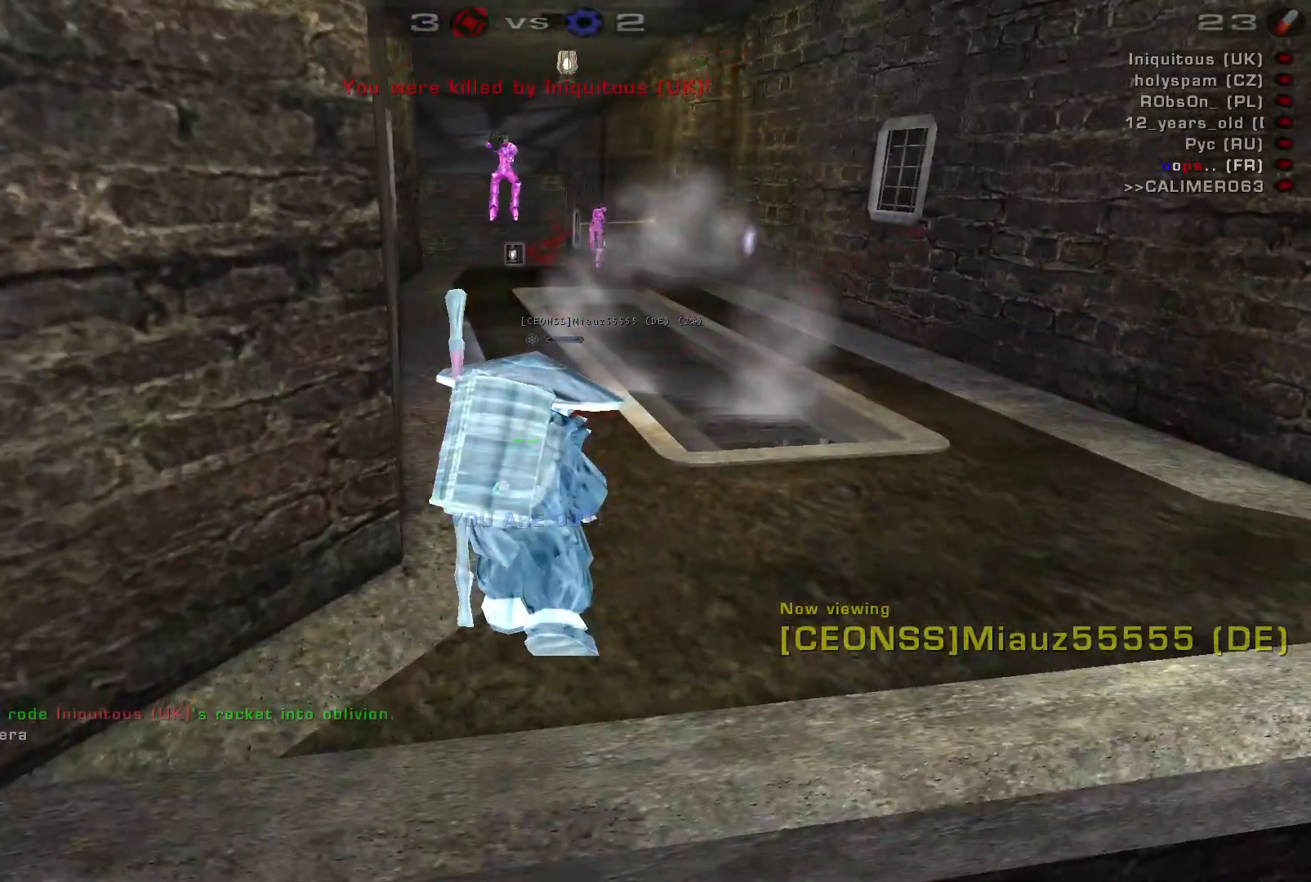
{"keys": [], "mouse": [], "events": []}
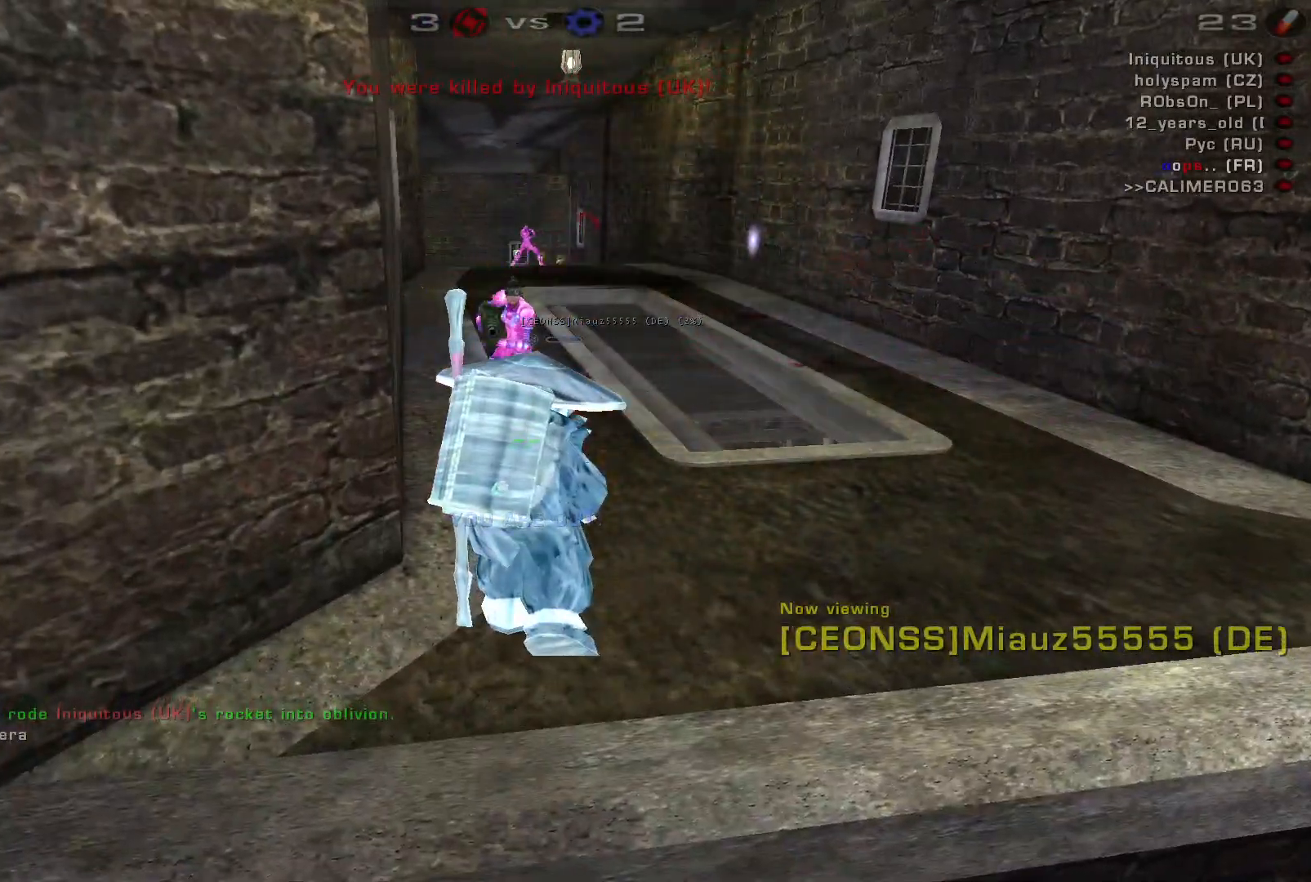
{"keys": [], "mouse": [], "events": [[100, "mouse_left", "down"], [267, "mouse_left", "up"]]}